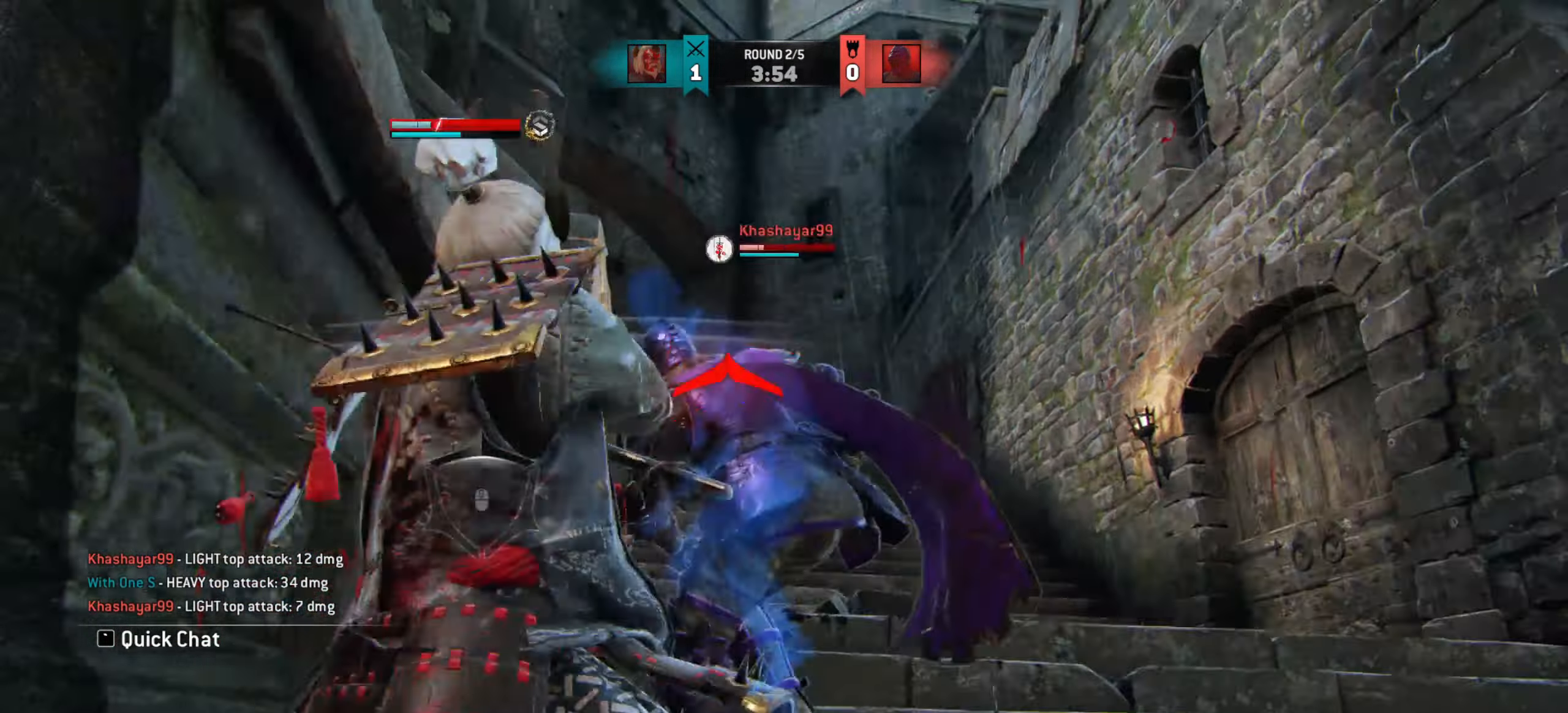
Gameplay with keyboard and mouse; each line is a JSON object with the keys and mouse buttons held at the frame after it. "events" lists presses ("down") and releases ("up") of "a", "ctrl", "d", "e", "q", "s", "shift", "space", "w", "mouse_left", "mouse_wheel", "mouse_right", "mouse_mb4" and "mouse_mb5" between this image and that frame as [ms after this image, input, new state], when the widget could be followed in between. "mouse_left", "mouse_wheel", "mouse_right", "mouse_mb4", "mouse_mb5" = the "left", "wheel", "right", "mb4", "mb5" buttons of the "mouse" list. No other keys are recorded. "wheel" means that the mouse wheel is clicked or scrolled. Mouse movement is not recorded.
{"keys": [], "mouse": [], "events": []}
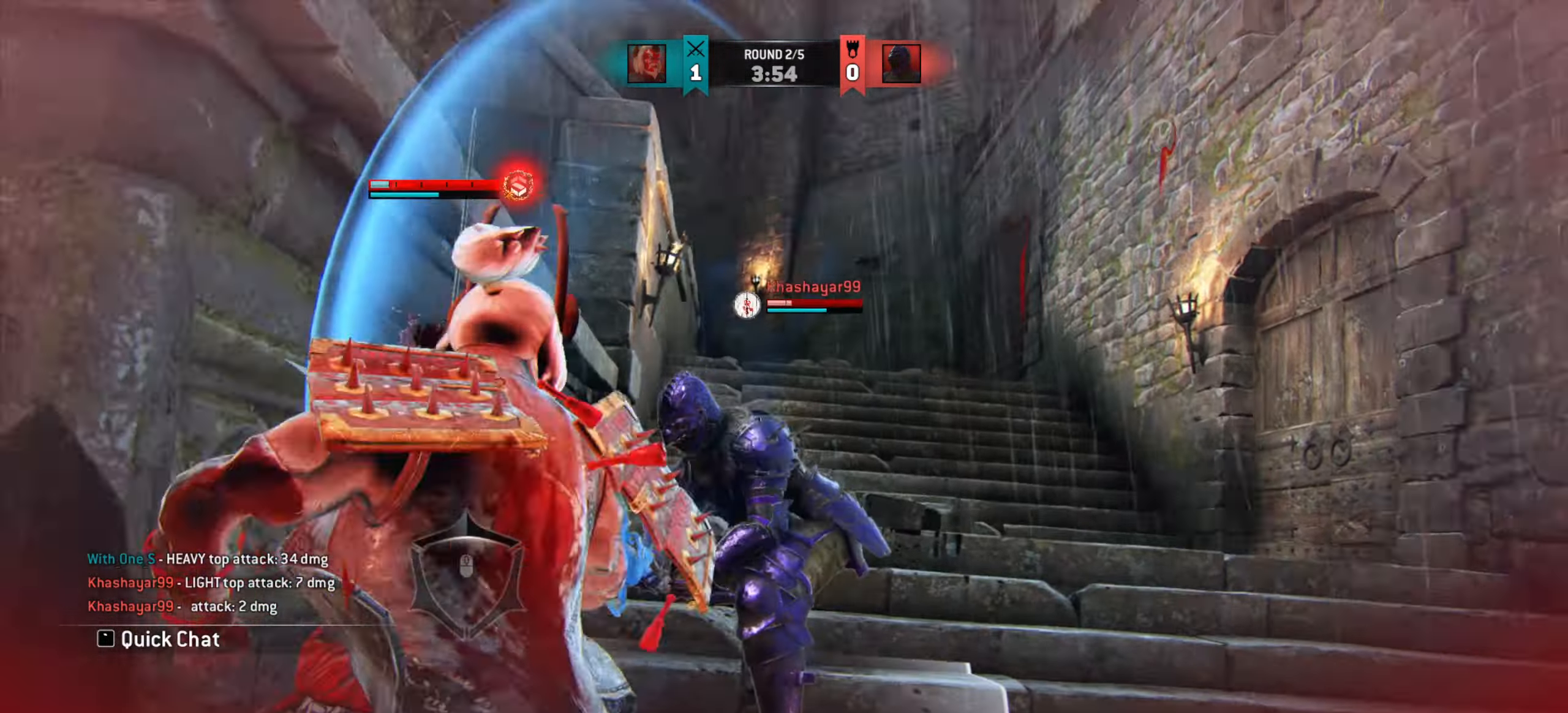
{"keys": ["d"], "mouse": [], "events": [[50, "d", "down"], [200, "d", "up"], [417, "d", "down"]]}
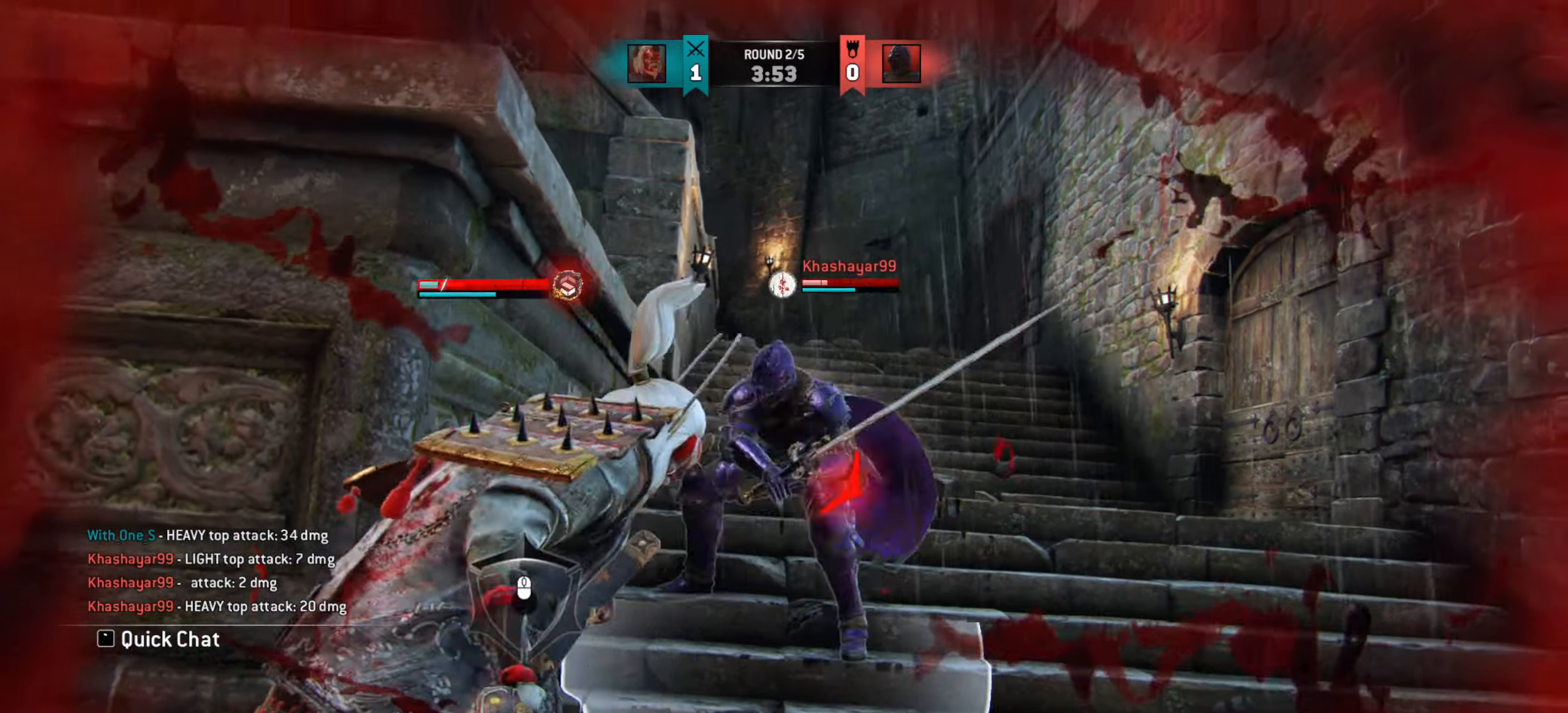
{"keys": ["d"], "mouse": [], "events": []}
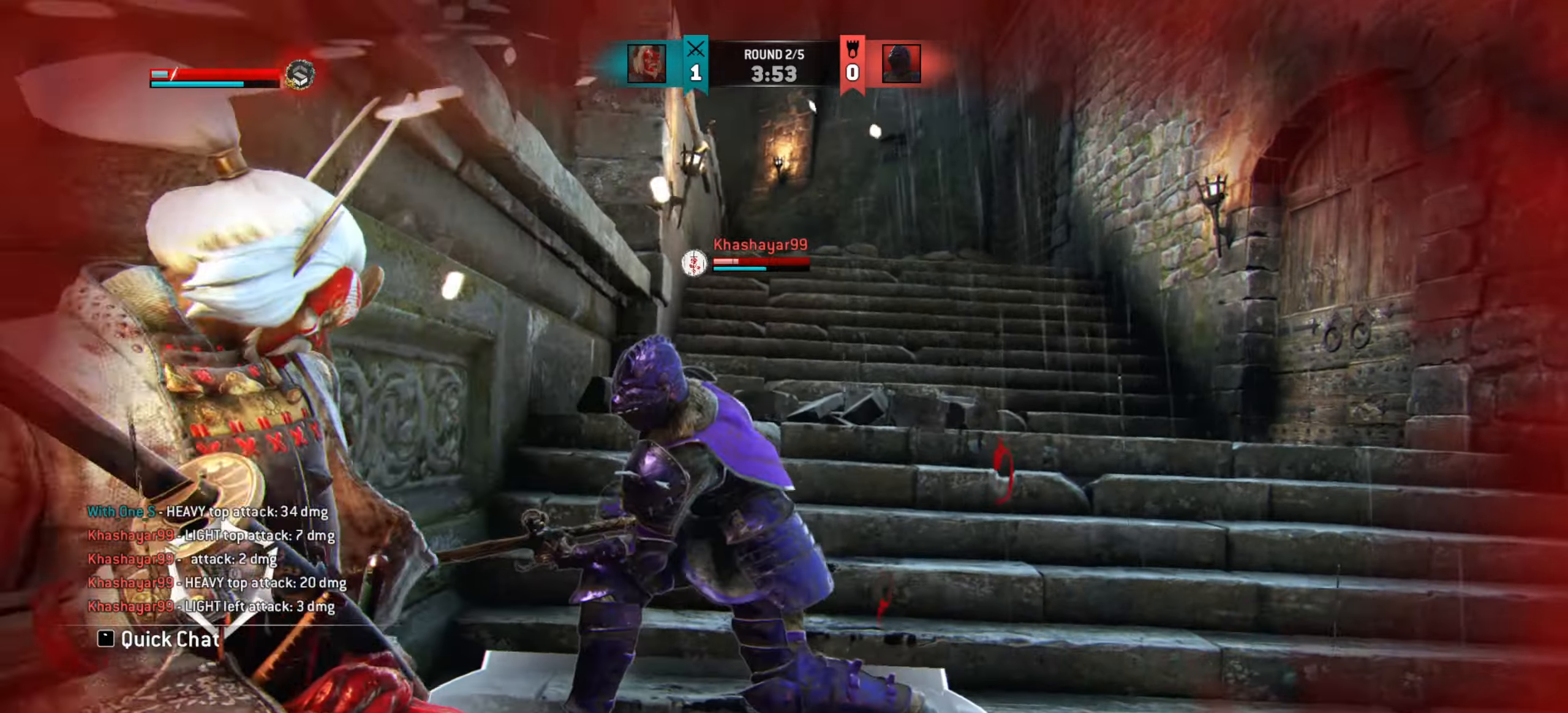
{"keys": ["d"], "mouse": [], "events": []}
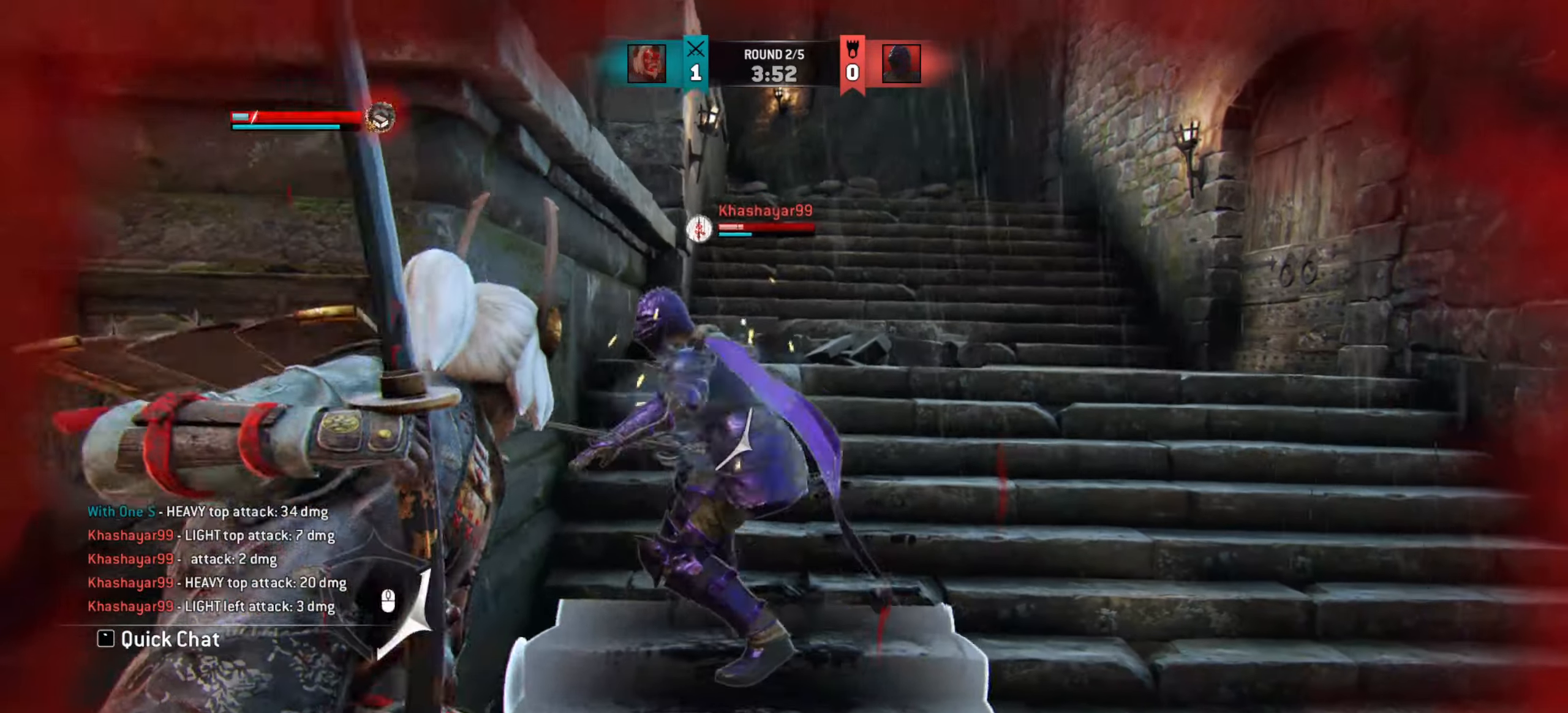
{"keys": ["d"], "mouse": [], "events": []}
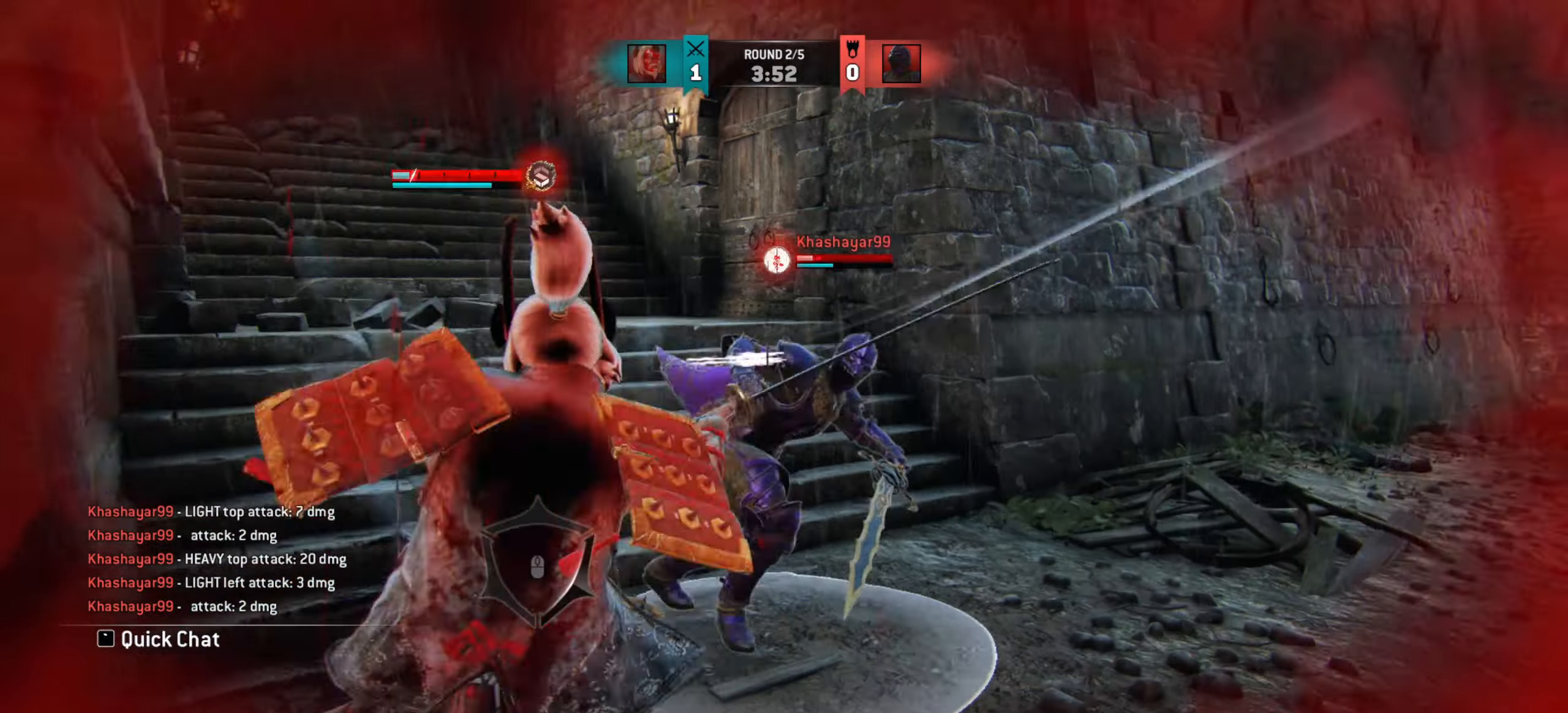
{"keys": ["e"], "mouse": [], "events": [[50, "d", "up"], [450, "e", "down"]]}
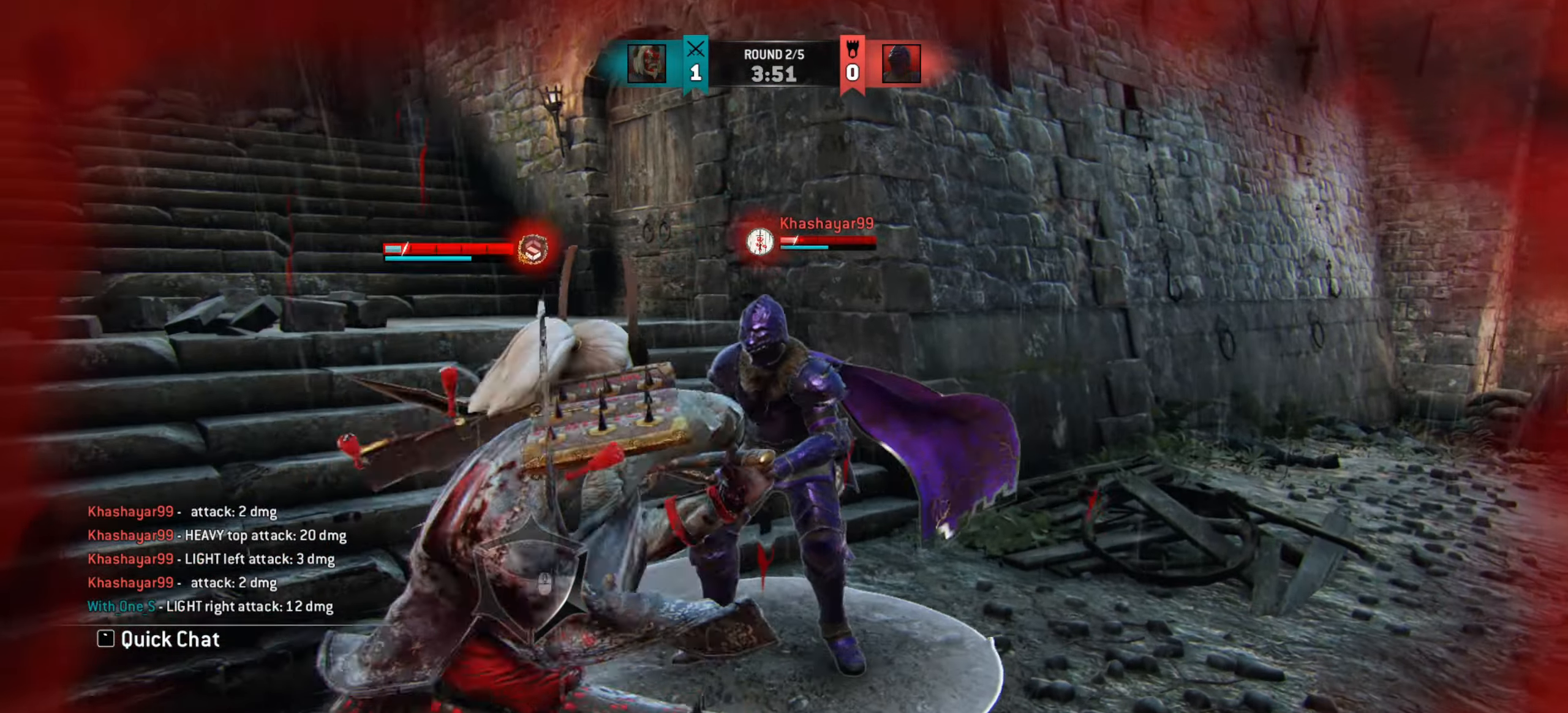
{"keys": ["w"], "mouse": [], "events": [[34, "e", "up"], [217, "w", "down"]]}
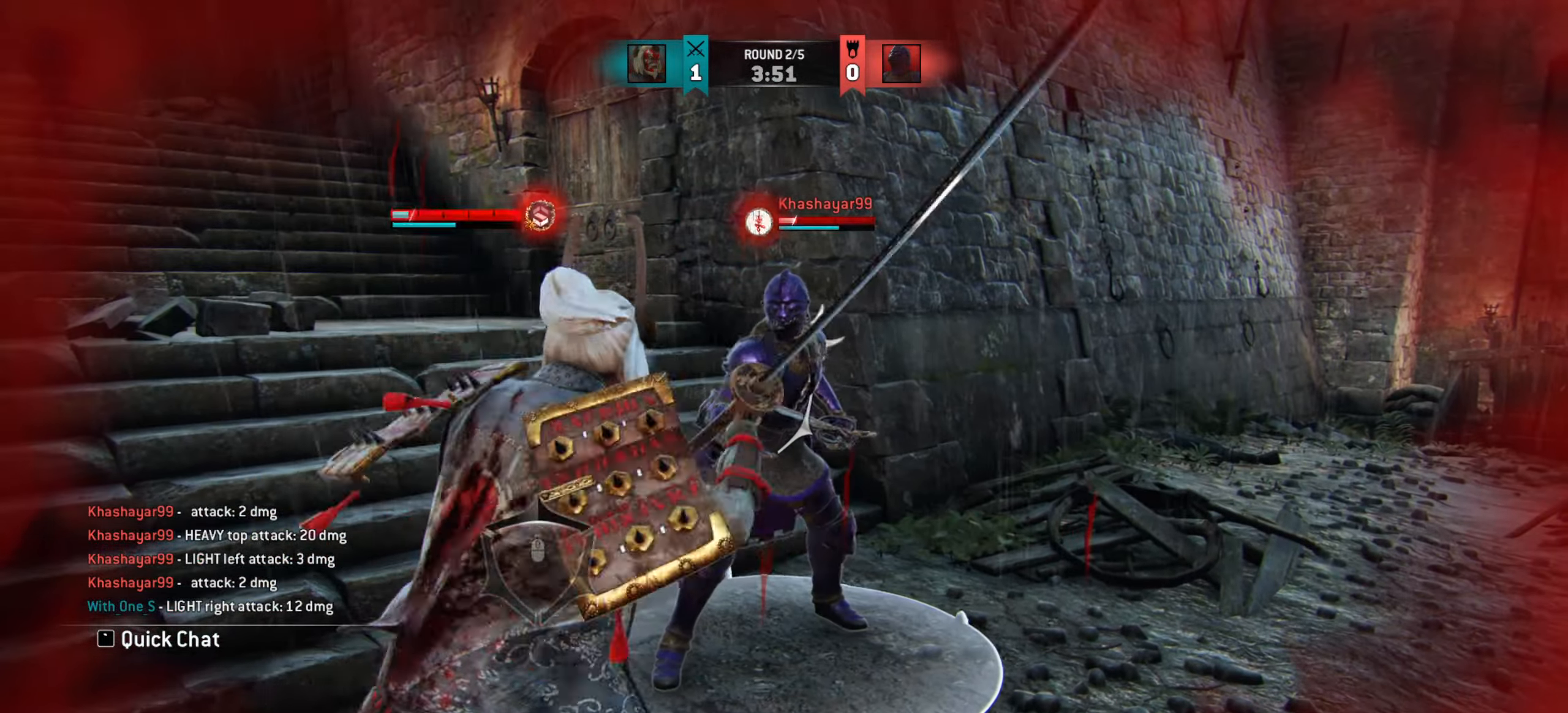
{"keys": ["w"], "mouse": [], "events": []}
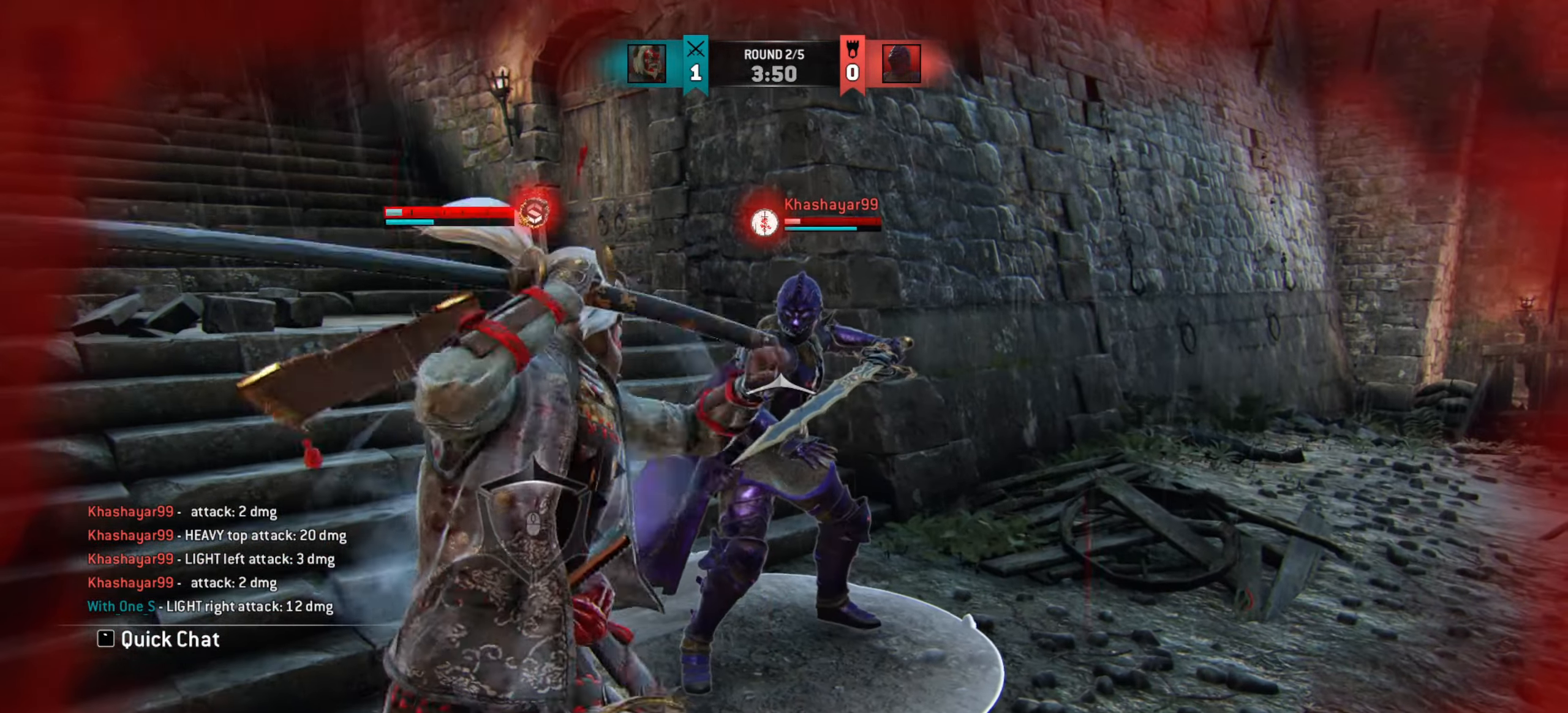
{"keys": ["w"], "mouse": [], "events": []}
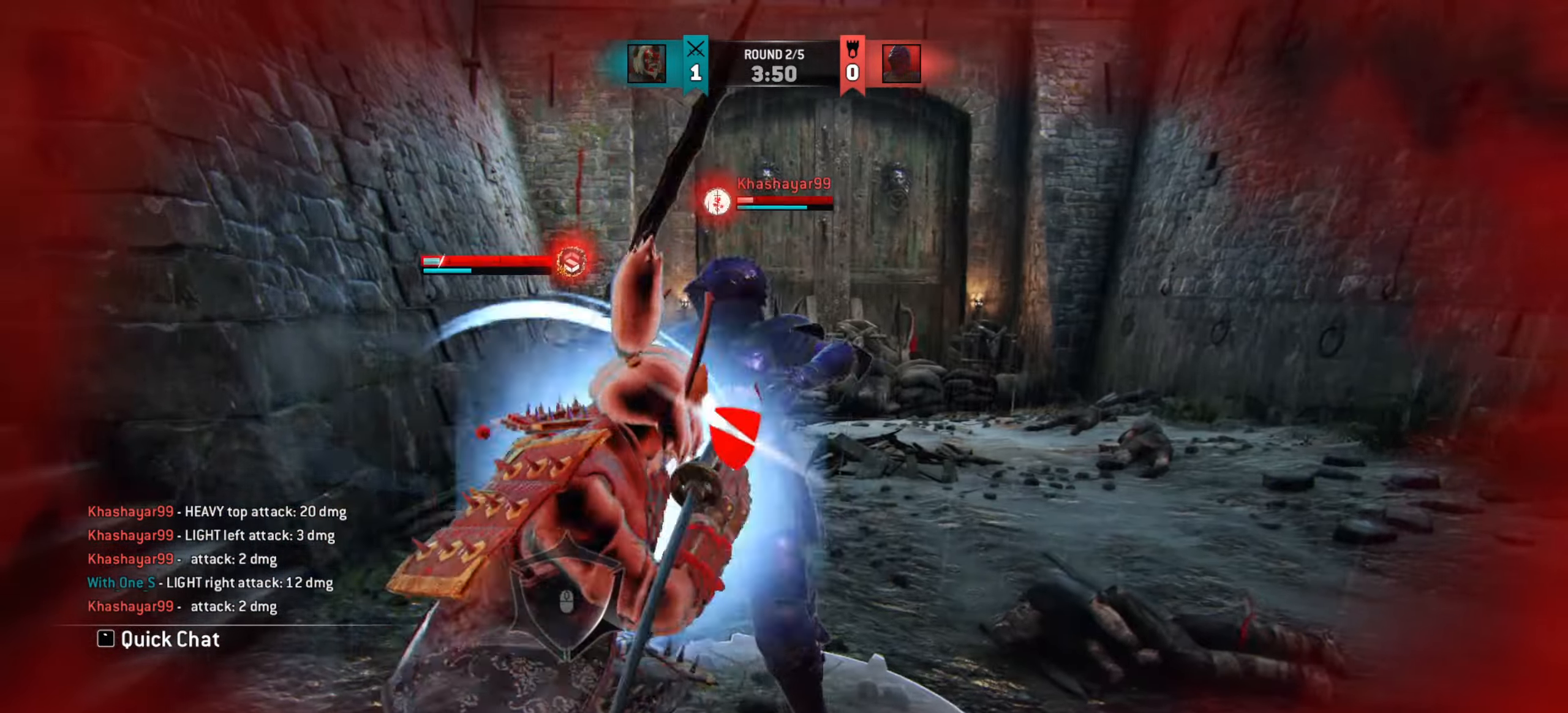
{"keys": ["w"], "mouse": [], "events": []}
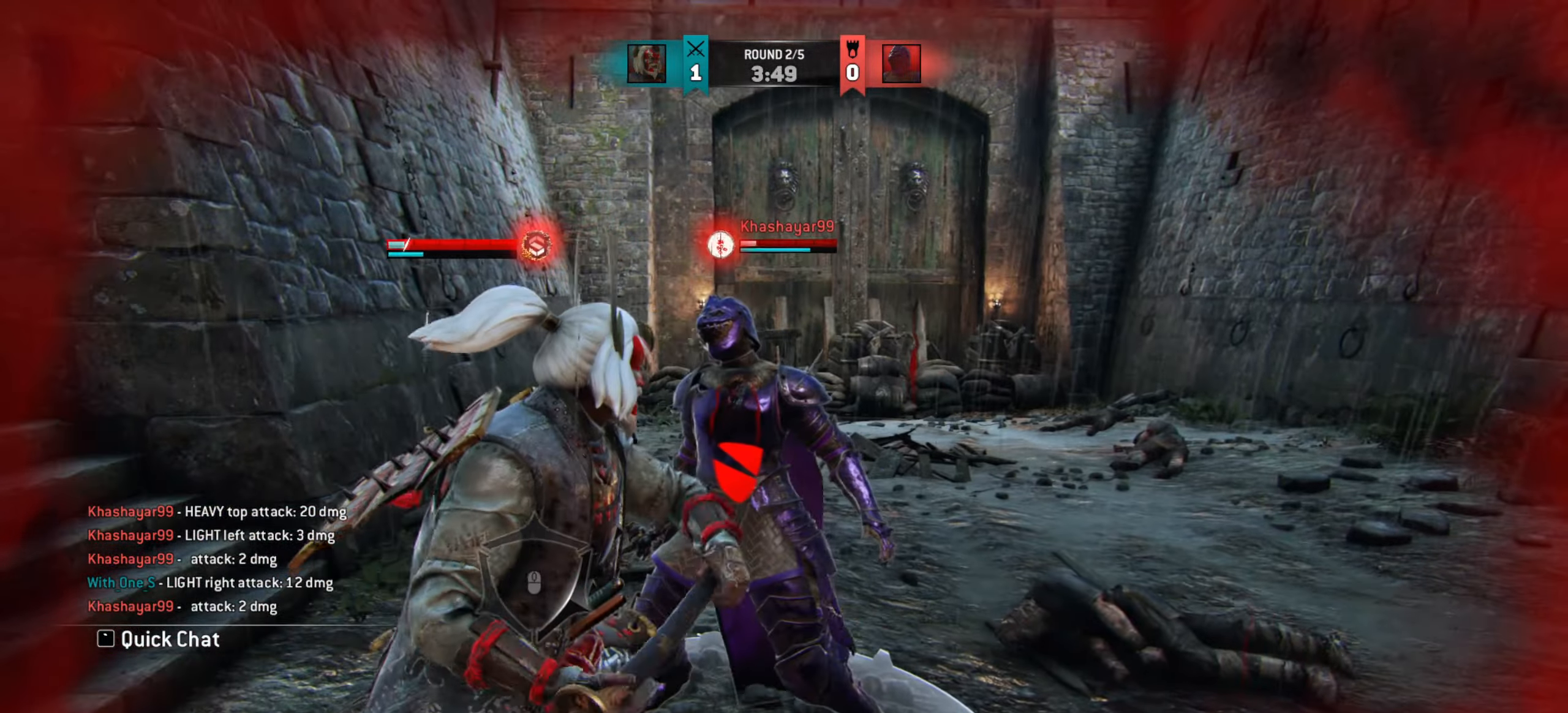
{"keys": ["d"], "mouse": [], "events": [[134, "w", "up"], [484, "d", "down"]]}
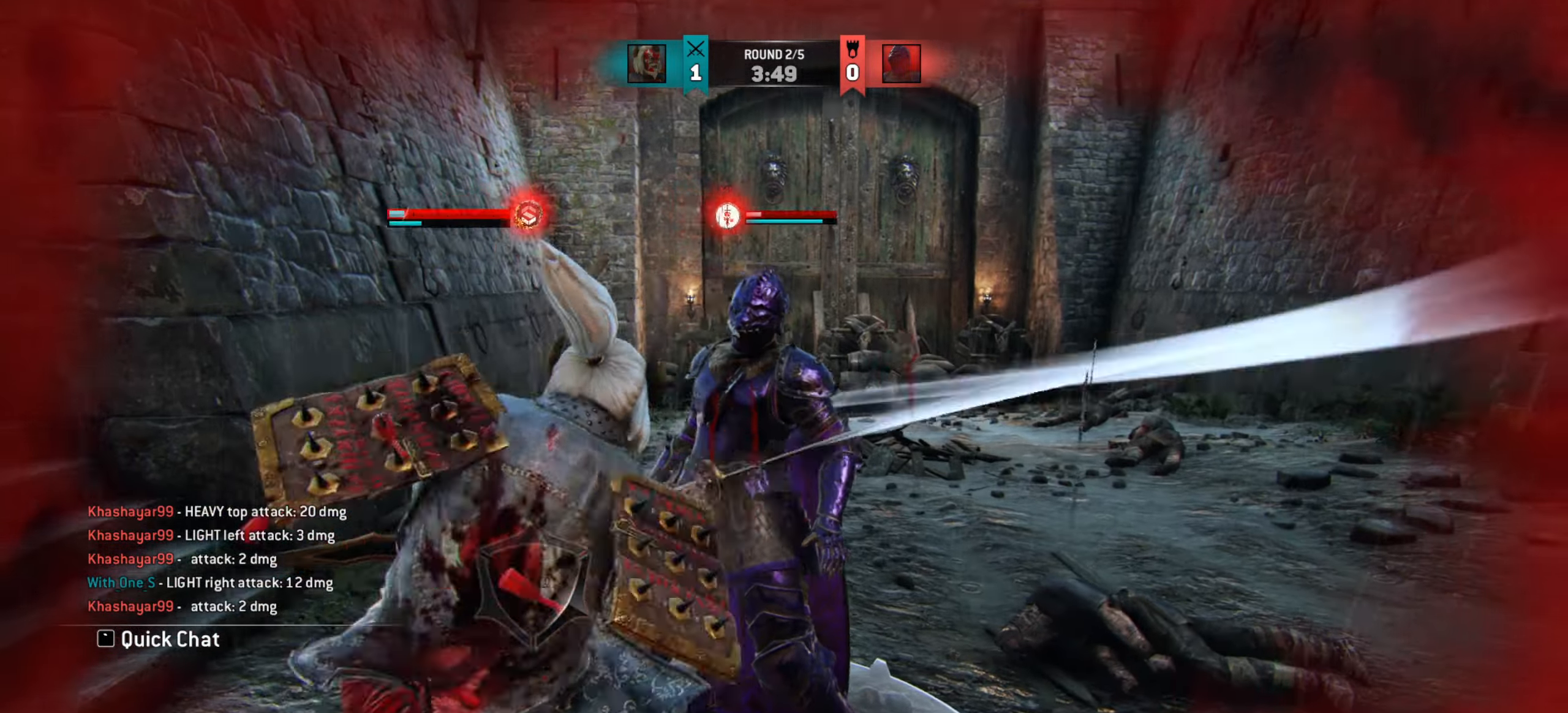
{"keys": ["d", "shift", "w"], "mouse": [], "events": [[66, "w", "down"], [400, "shift", "down"]]}
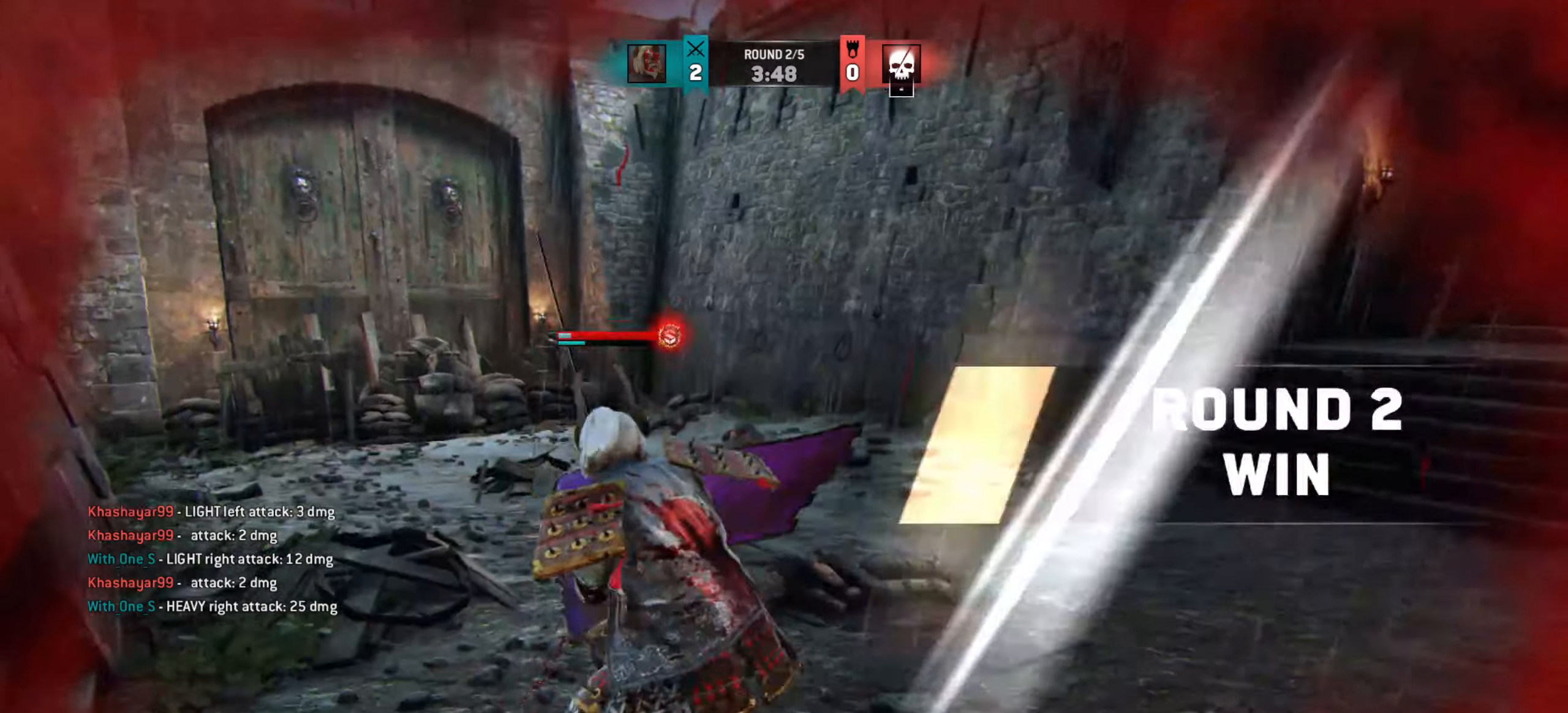
{"keys": ["d", "shift", "w"], "mouse": [], "events": []}
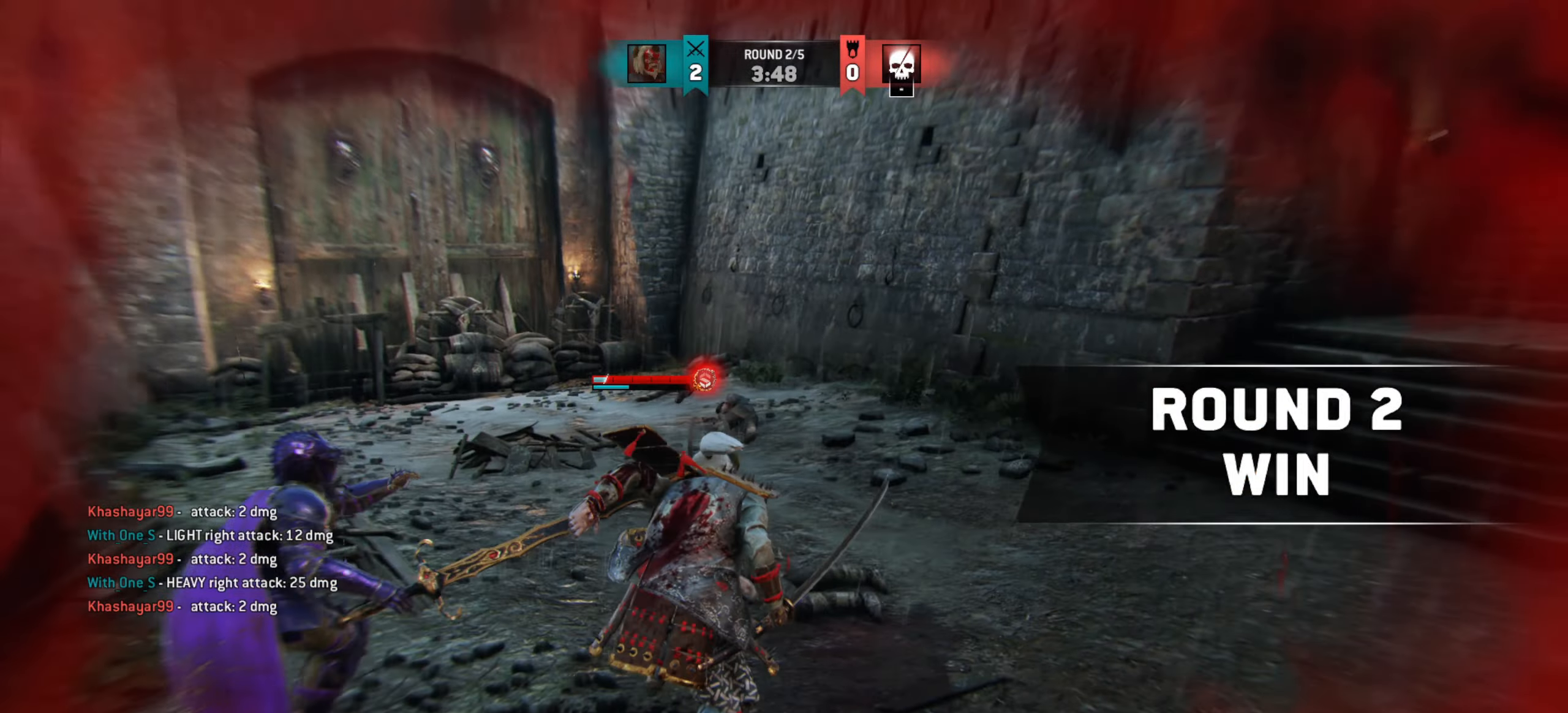
{"keys": ["d", "s"], "mouse": [], "events": [[83, "w", "up"], [133, "shift", "up"], [400, "s", "down"]]}
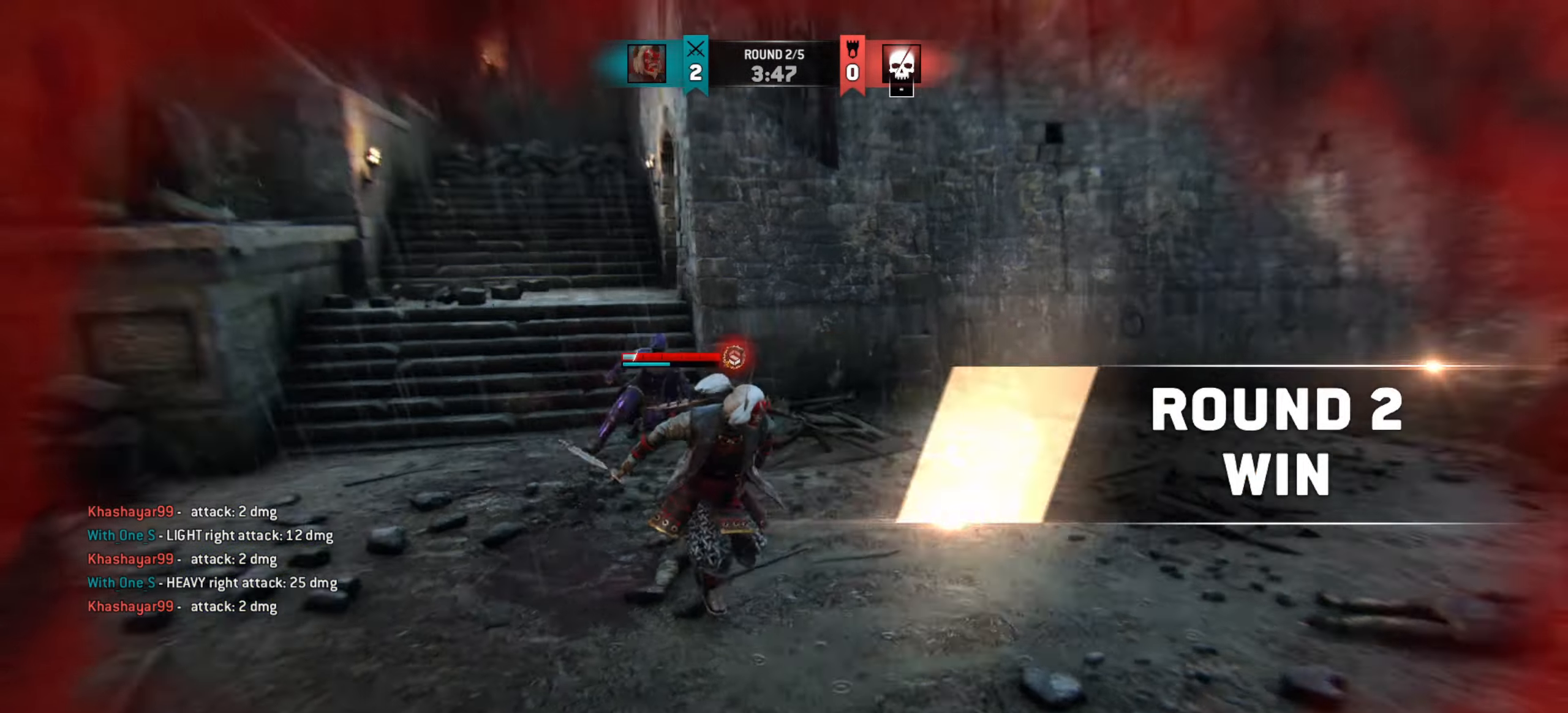
{"keys": ["d"], "mouse": [], "events": [[17, "s", "up"]]}
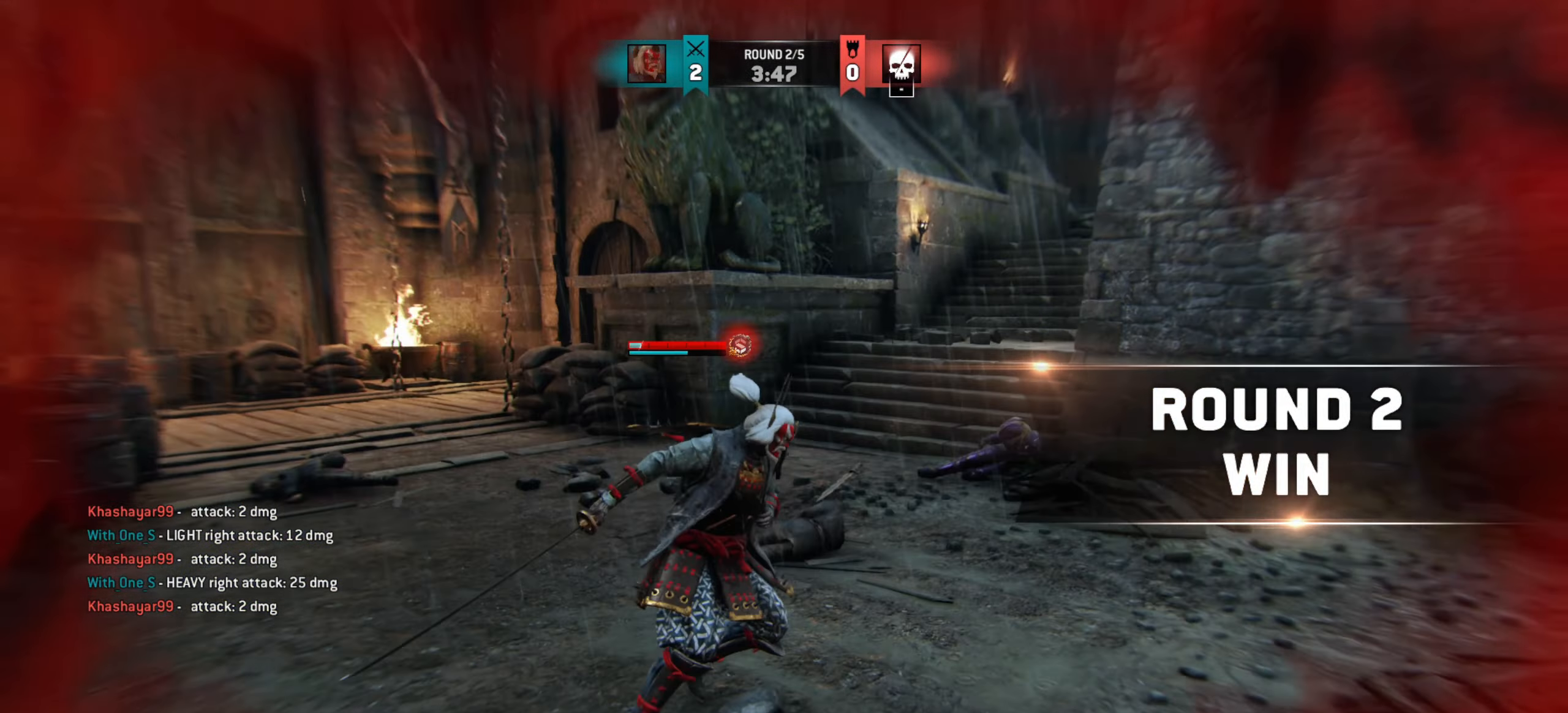
{"keys": ["w"], "mouse": [], "events": [[250, "d", "up"], [400, "w", "down"]]}
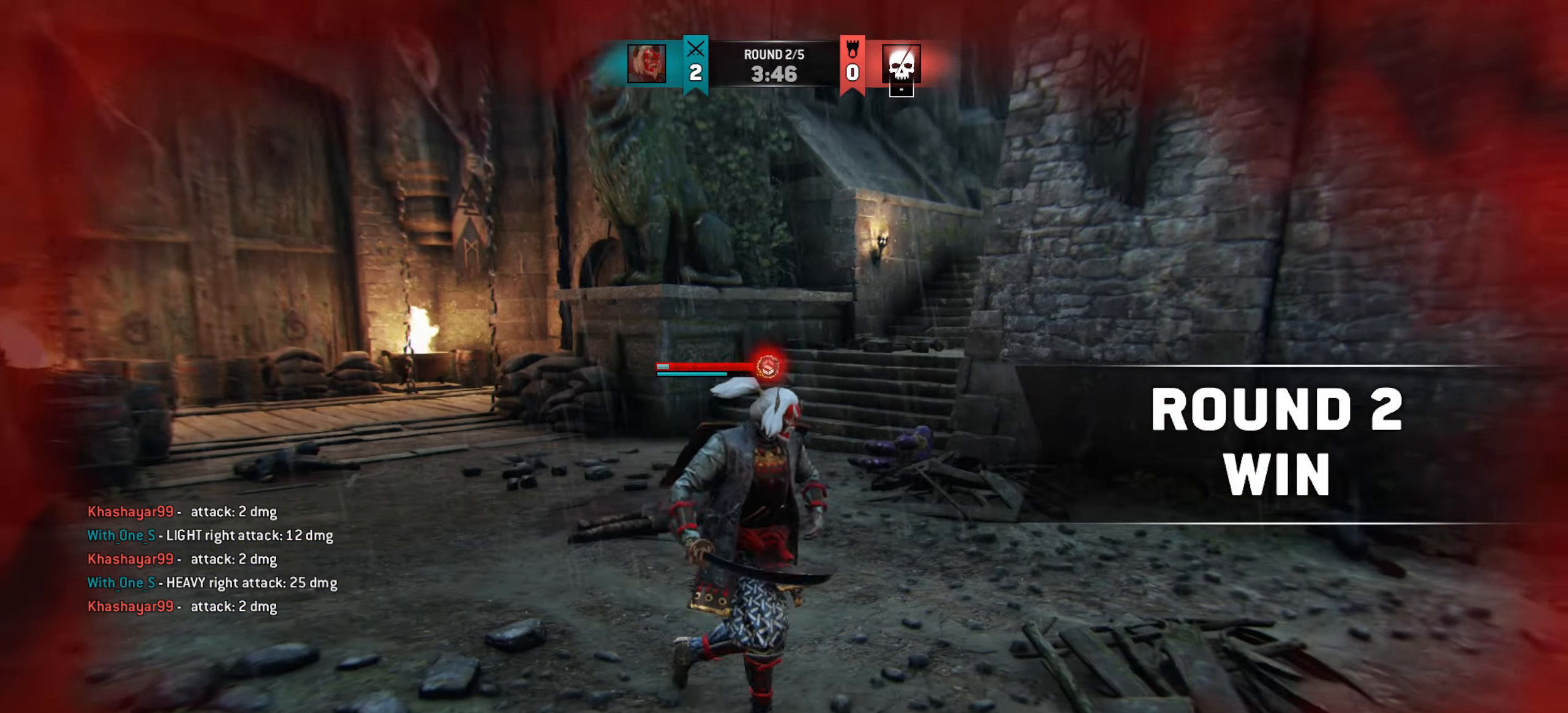
{"keys": [], "mouse": [], "events": [[150, "a", "down"], [317, "w", "up"], [467, "a", "up"]]}
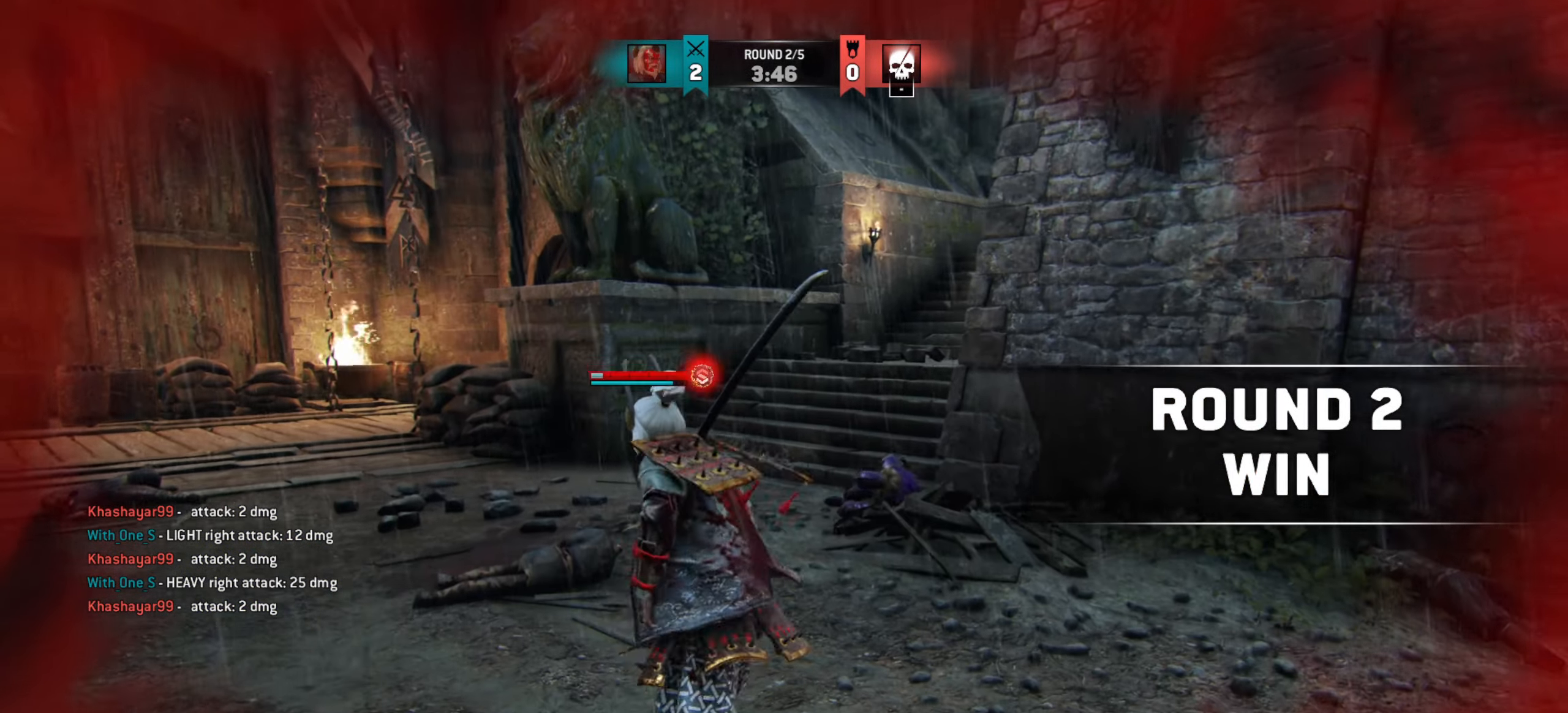
{"keys": [], "mouse": [], "events": []}
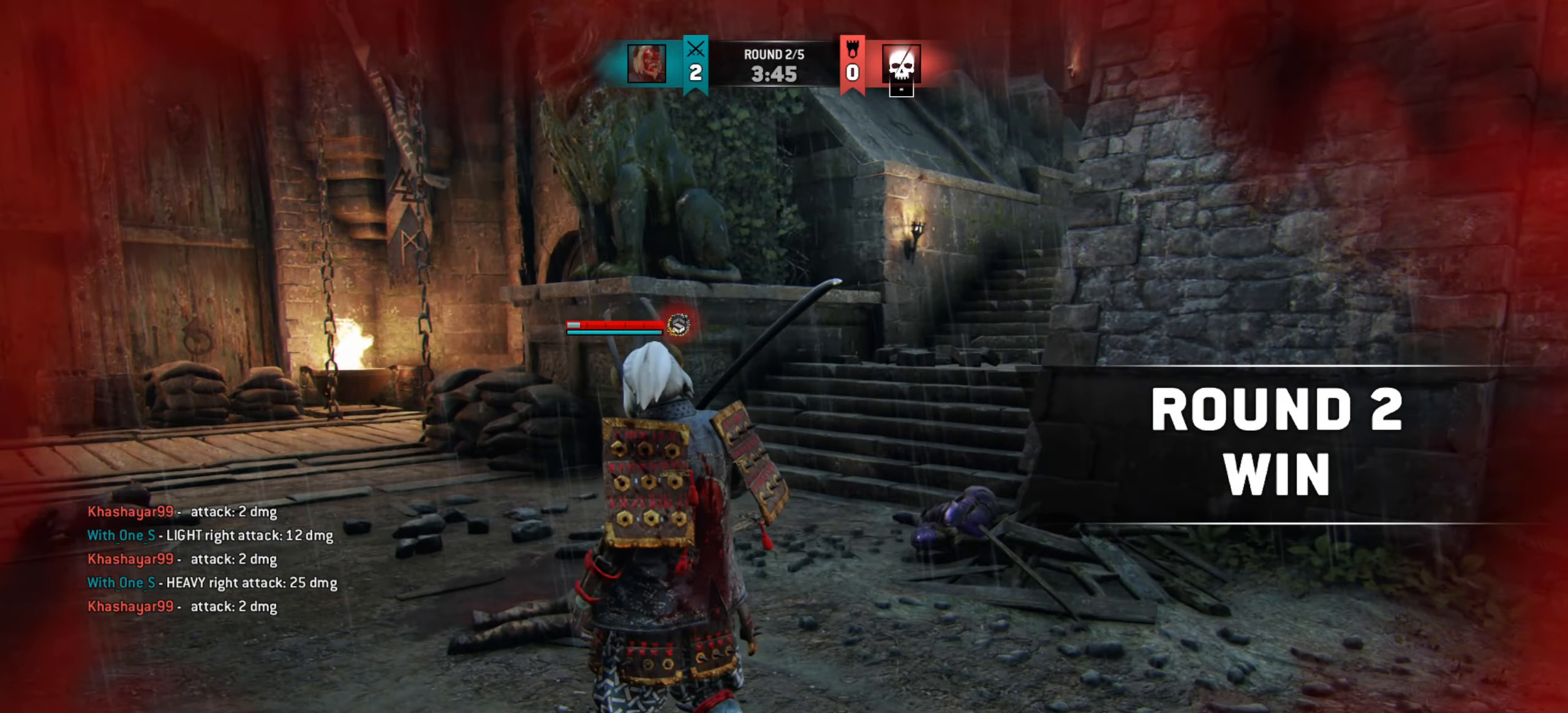
{"keys": [], "mouse": [], "events": []}
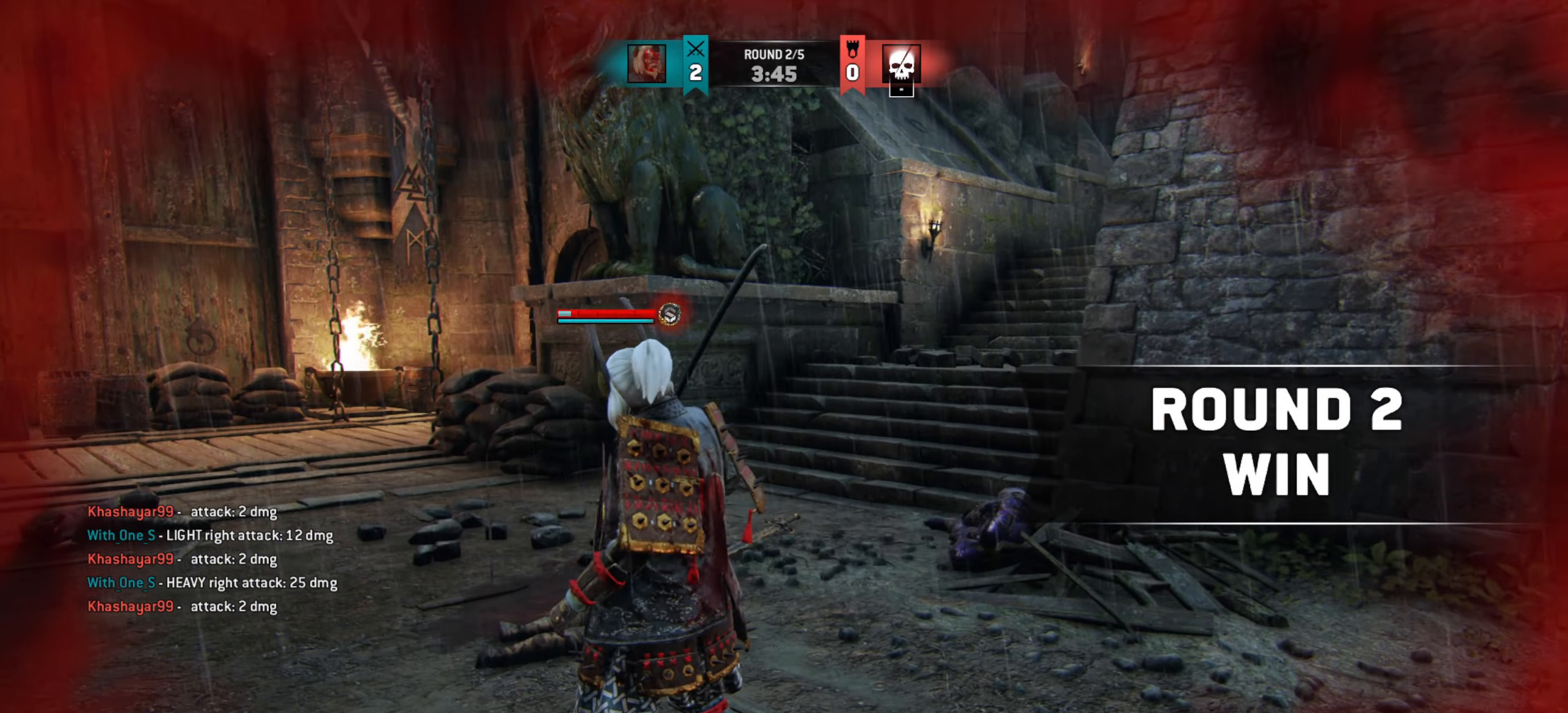
{"keys": [], "mouse": [], "events": []}
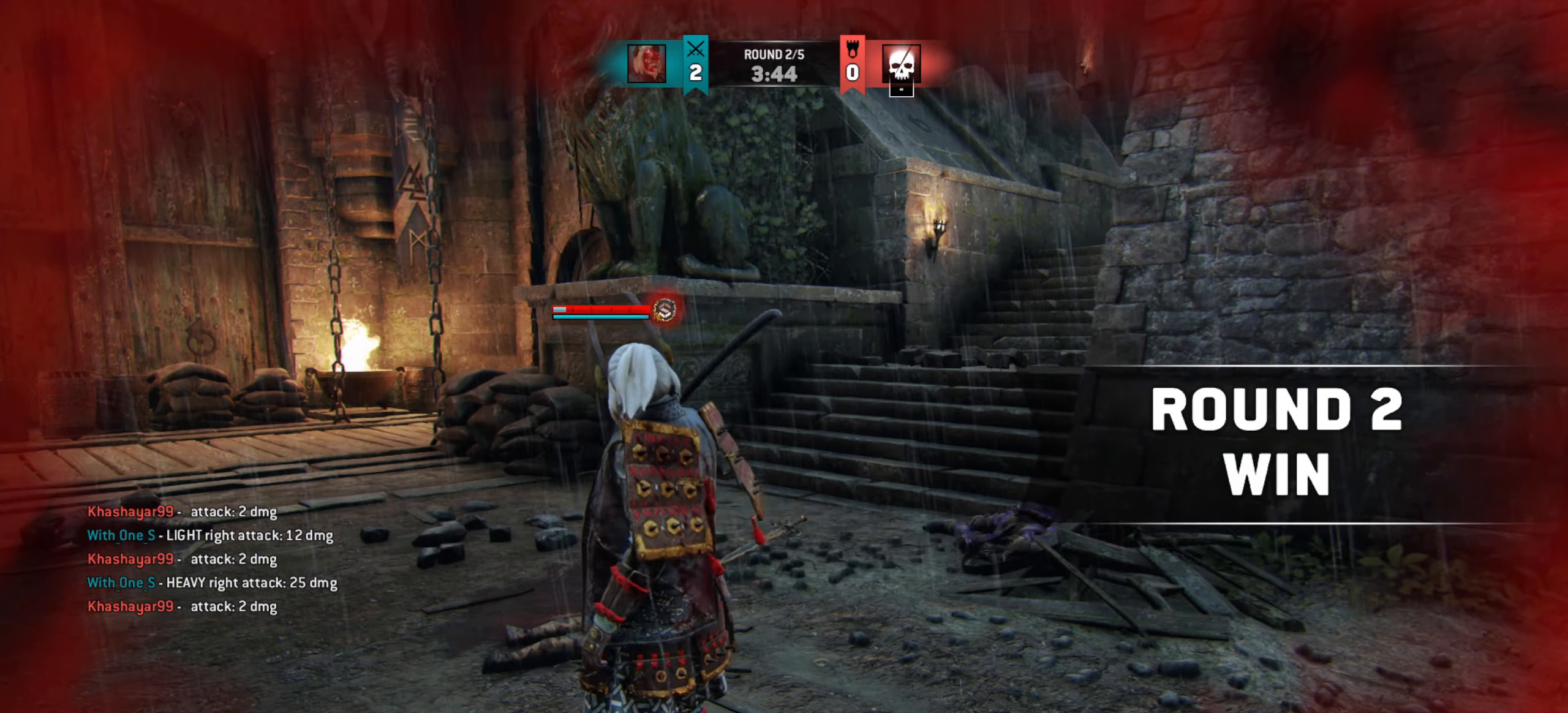
{"keys": [], "mouse": [], "events": []}
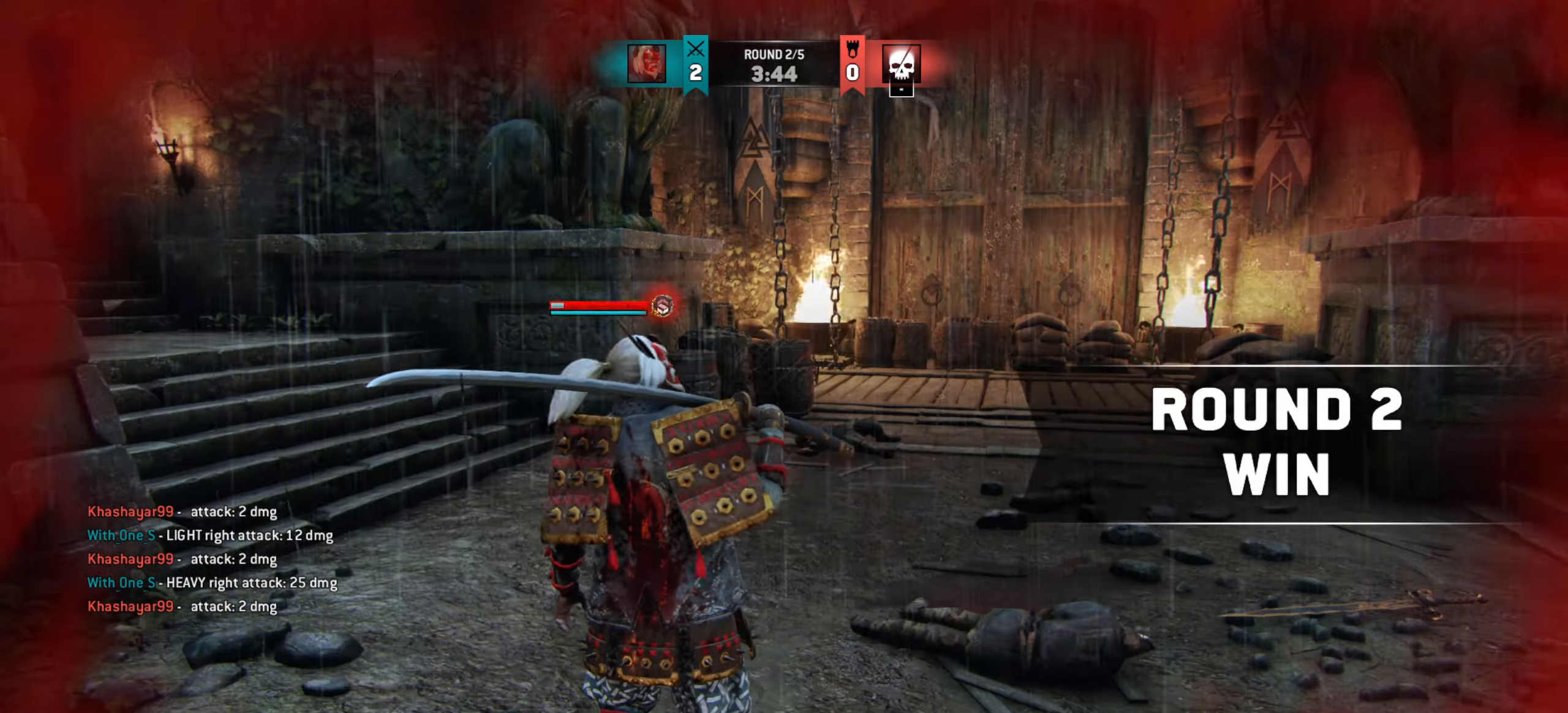
{"keys": ["d", "w"], "mouse": [], "events": [[200, "w", "down"], [467, "d", "down"]]}
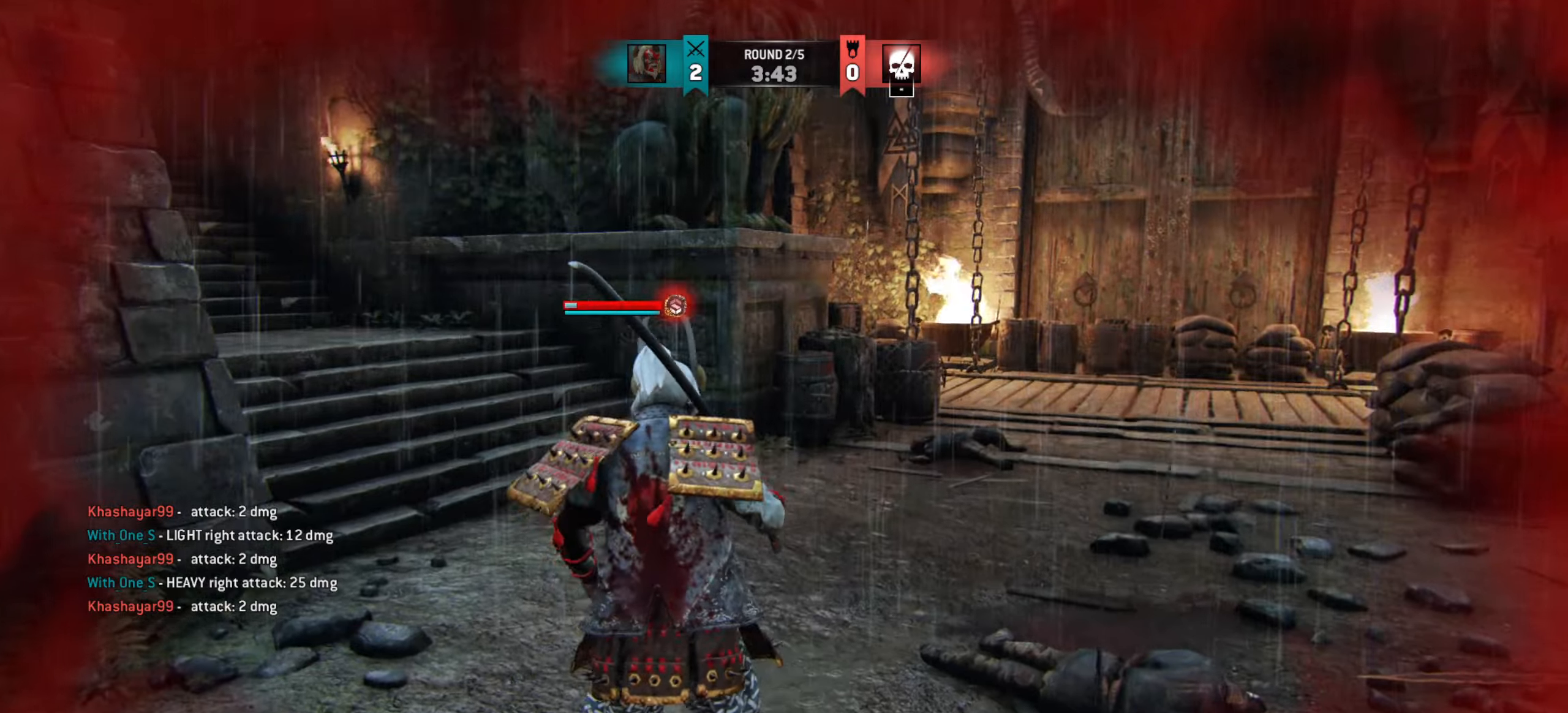
{"keys": ["a", "w"], "mouse": [], "events": [[34, "w", "up"], [184, "a", "down"], [184, "d", "up"], [367, "w", "down"]]}
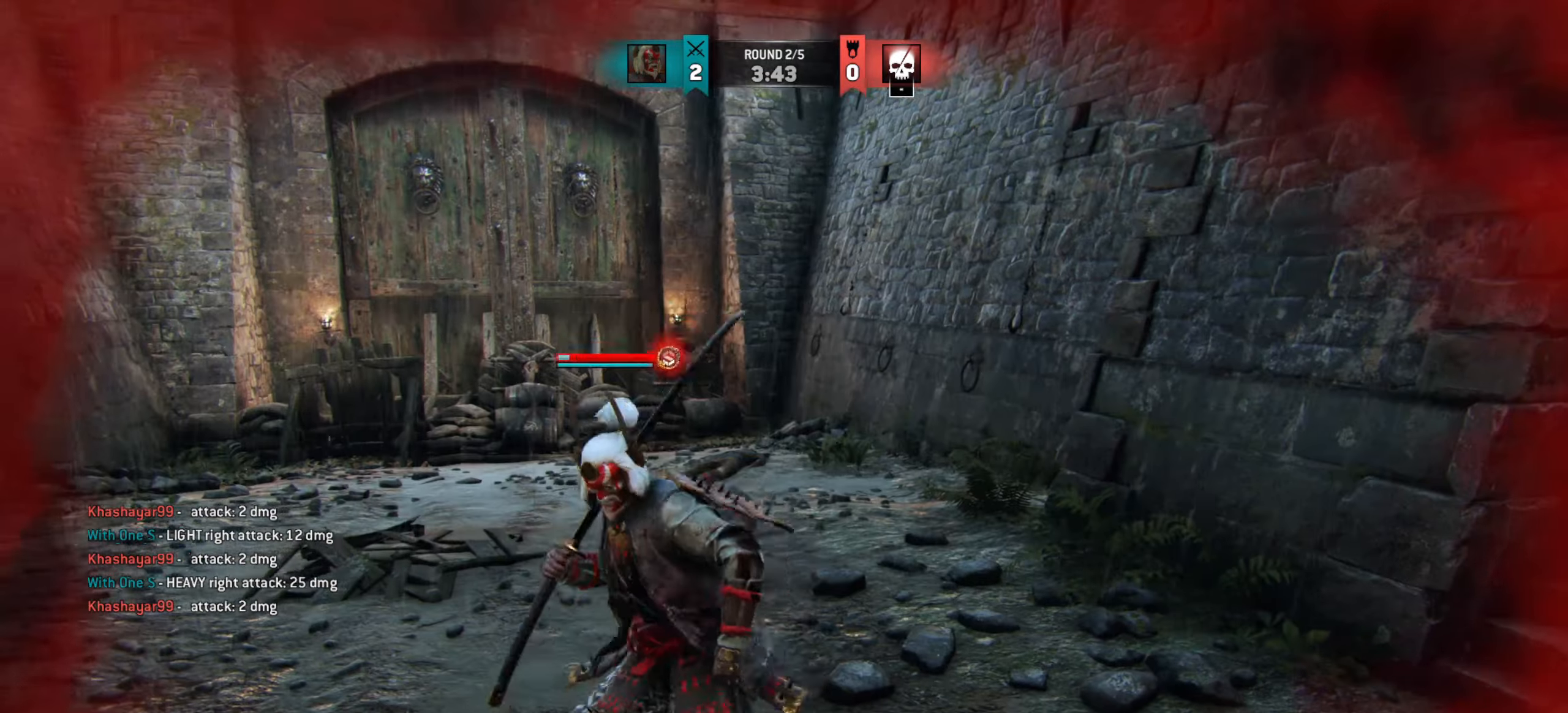
{"keys": ["d"], "mouse": [], "events": [[66, "a", "up"], [417, "d", "down"], [433, "w", "up"]]}
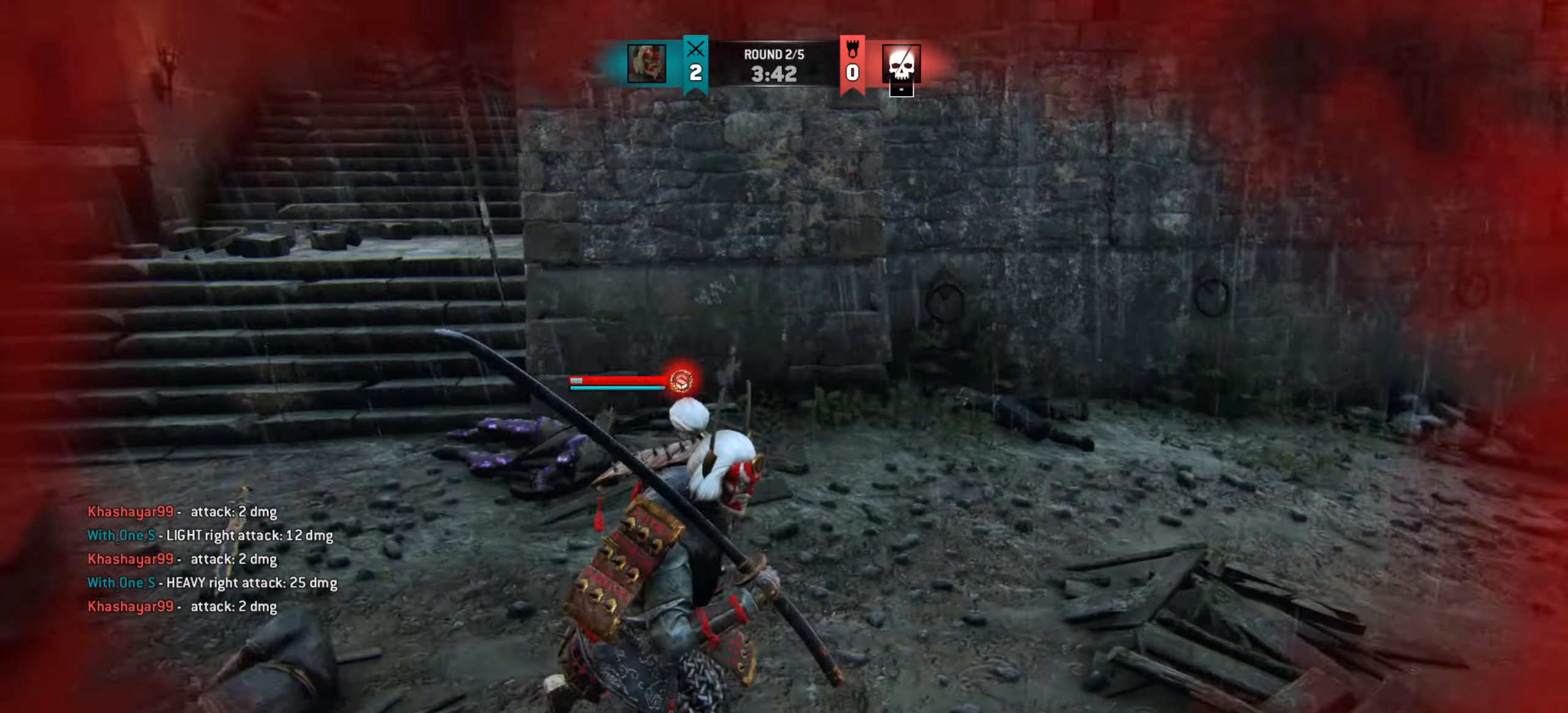
{"keys": [], "mouse": [], "events": [[84, "d", "up"]]}
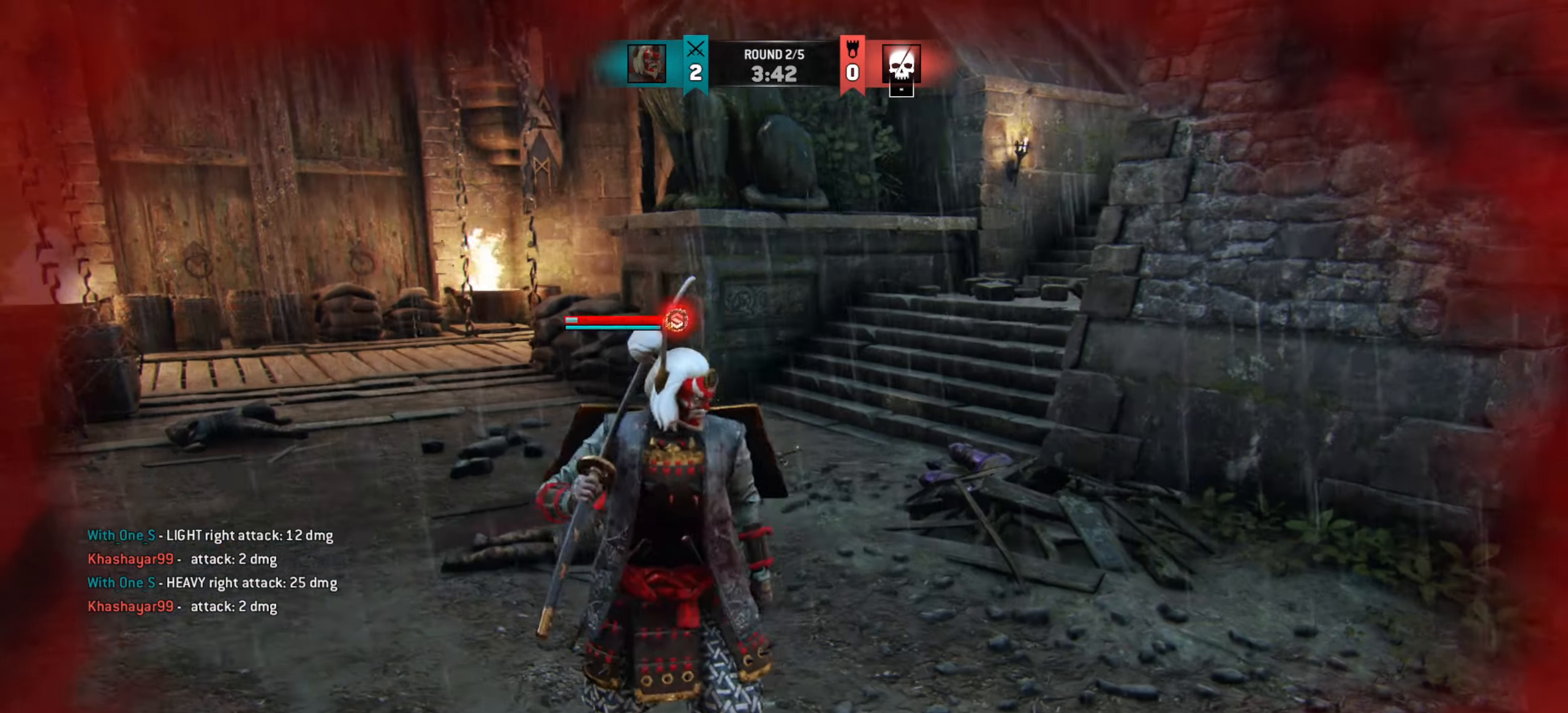
{"keys": [], "mouse": [], "events": [[100, "w", "down"], [166, "a", "down"], [317, "a", "up"], [350, "w", "up"]]}
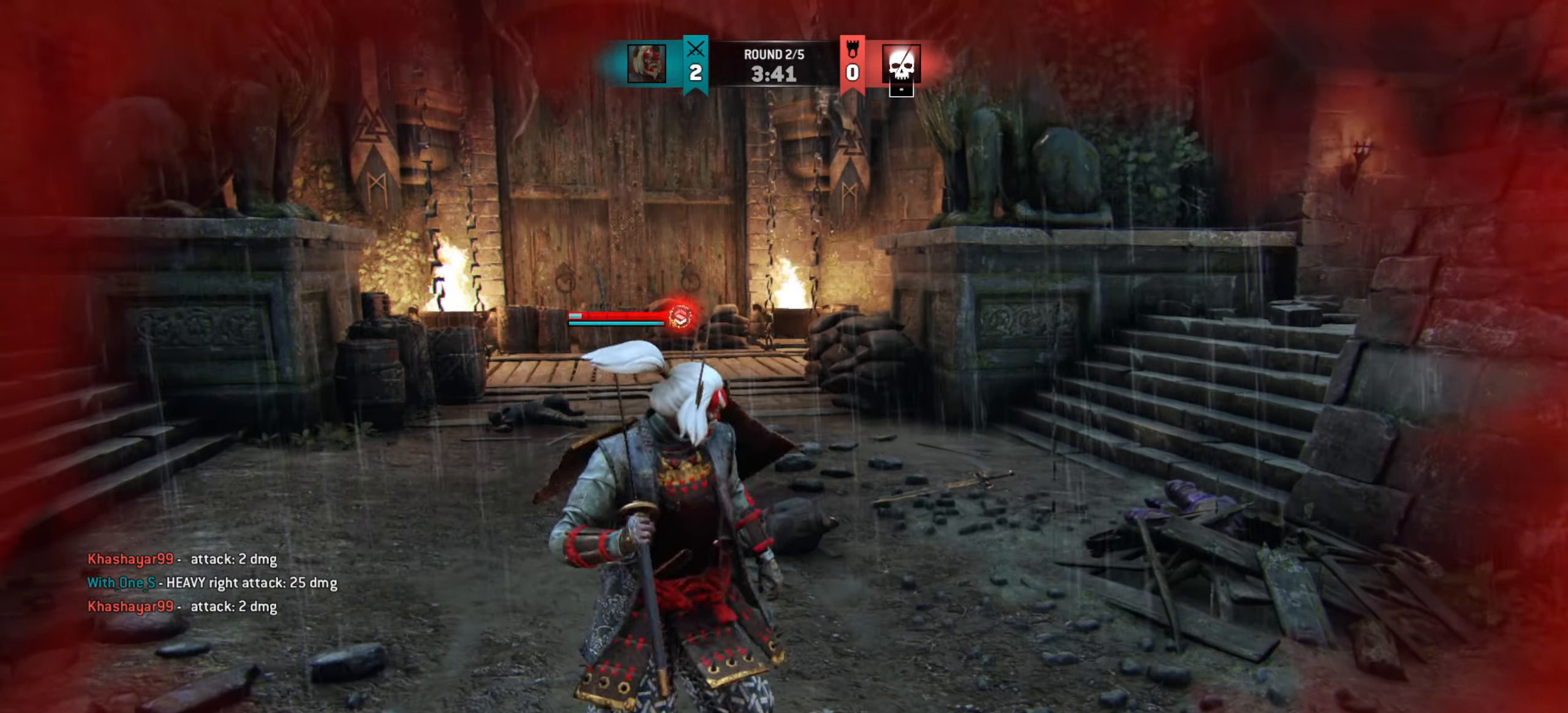
{"keys": ["w"], "mouse": [], "events": [[317, "w", "down"]]}
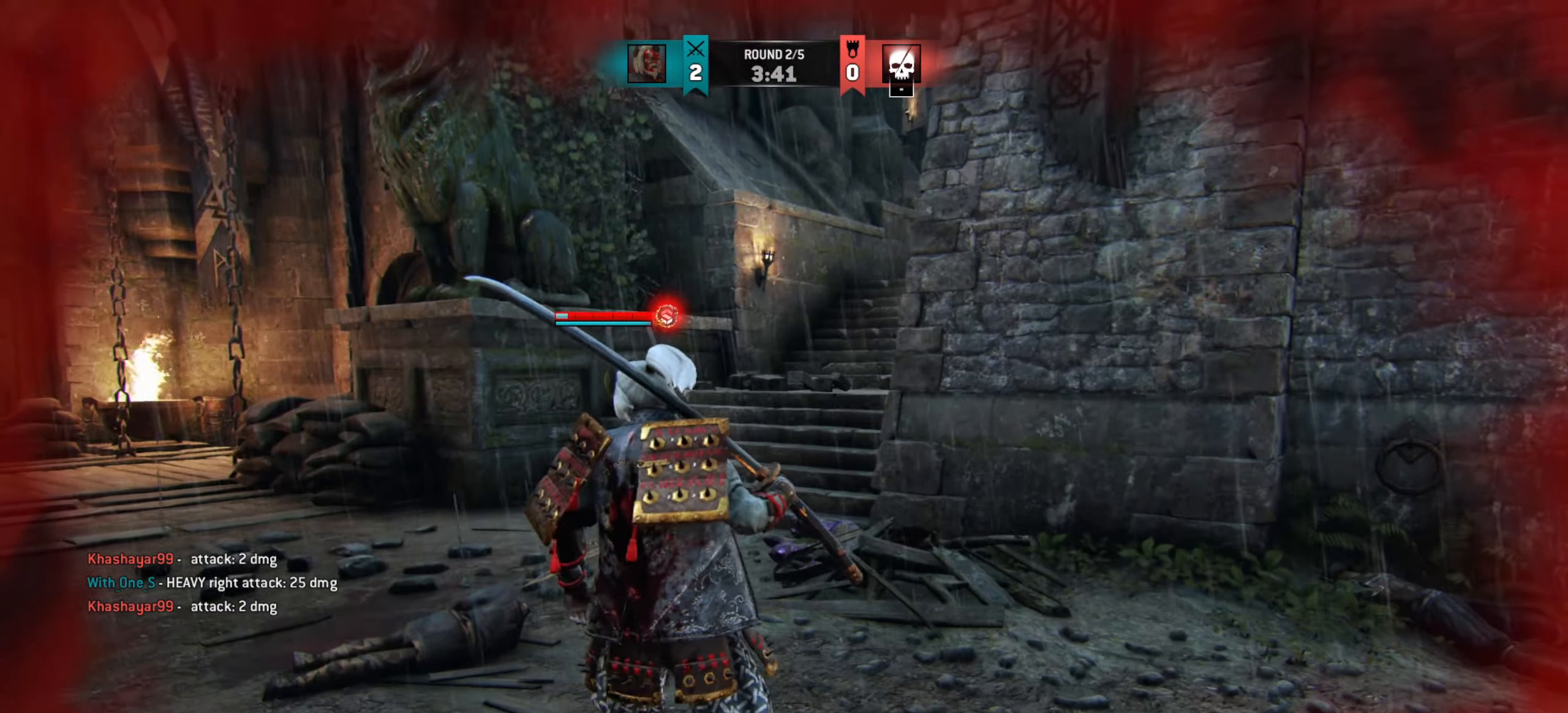
{"keys": ["a", "shift", "w"], "mouse": [], "events": [[16, "a", "down"], [217, "shift", "down"]]}
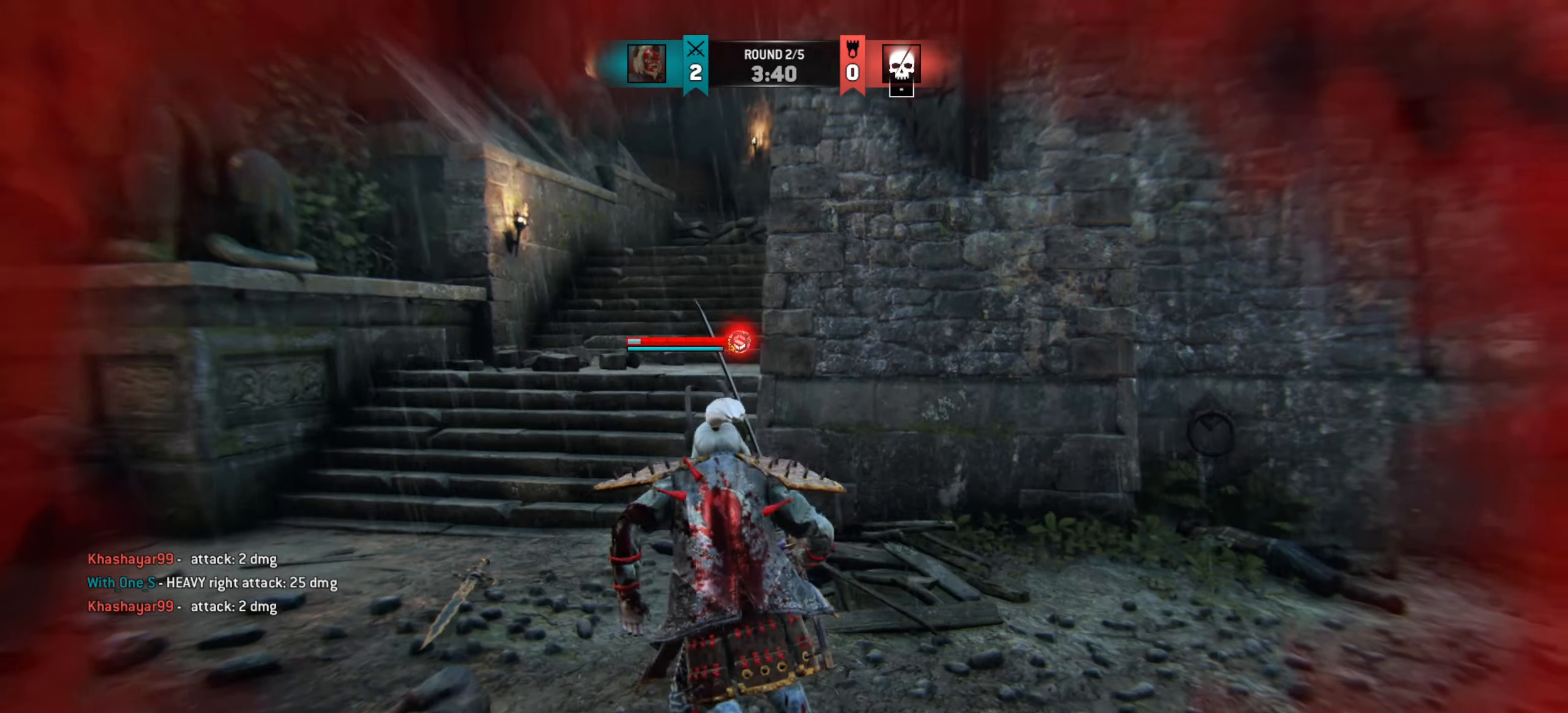
{"keys": [], "mouse": [], "events": [[17, "shift", "up"], [184, "a", "up"], [417, "w", "up"]]}